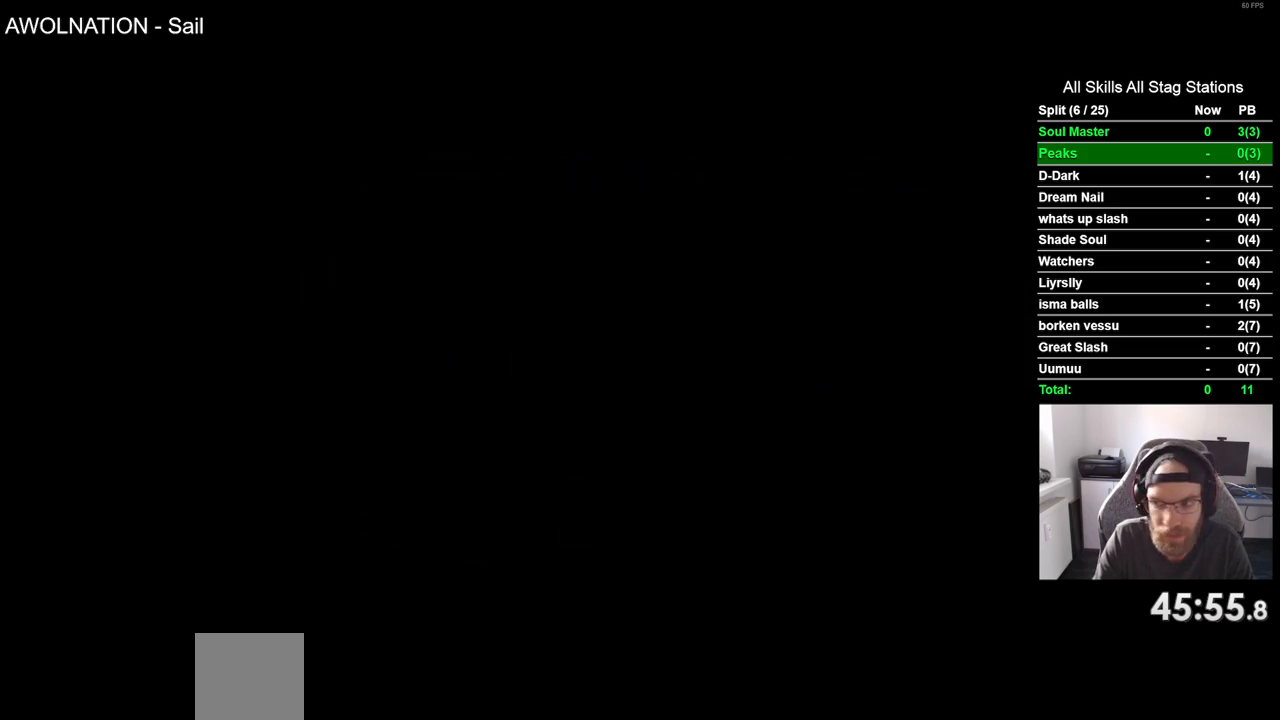
Gameplay with a controller (PlayStation layout); each line is a JSON object with the inputs held at the frame after it. "events" lists button and stick changes between this image and that frame as [ms after this image, input, new state], when the widget could be followed in between.
{"buttons": ["DPAD_RIGHT"], "left_stick": "center", "right_stick": "center", "events": [[250, "DPAD_RIGHT", "down"]]}
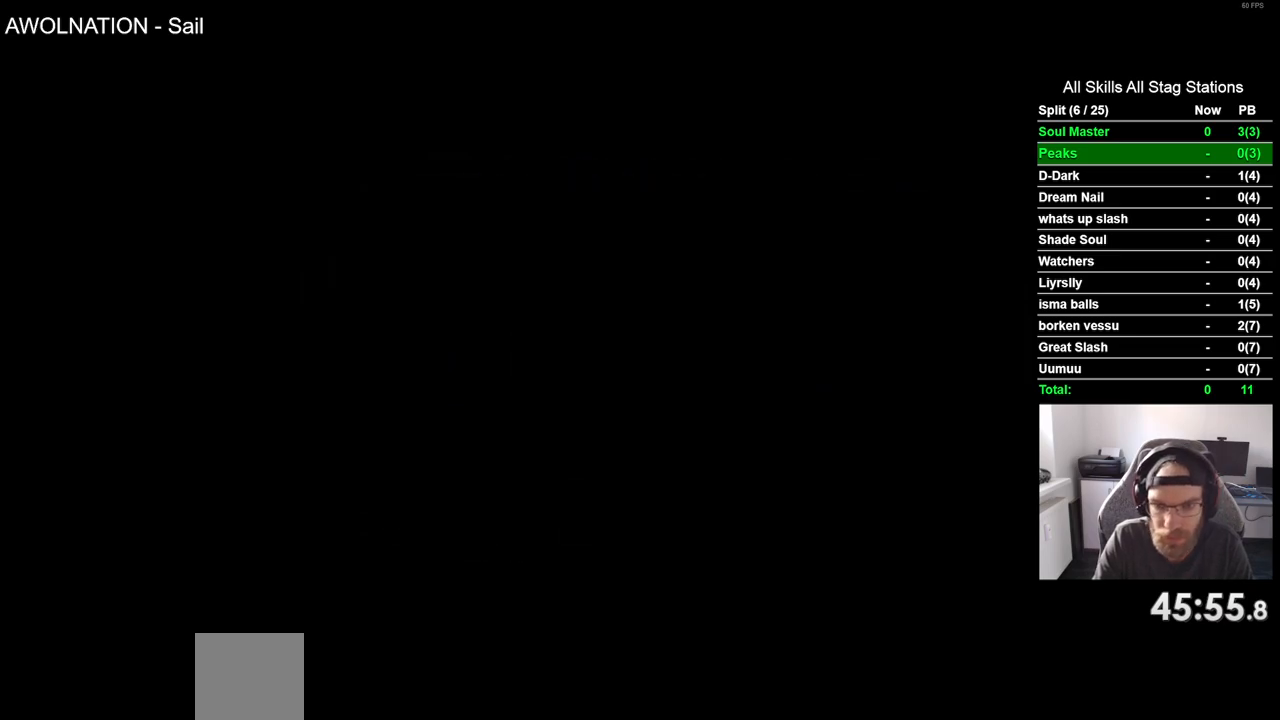
{"buttons": ["DPAD_RIGHT"], "left_stick": "center", "right_stick": "center", "events": []}
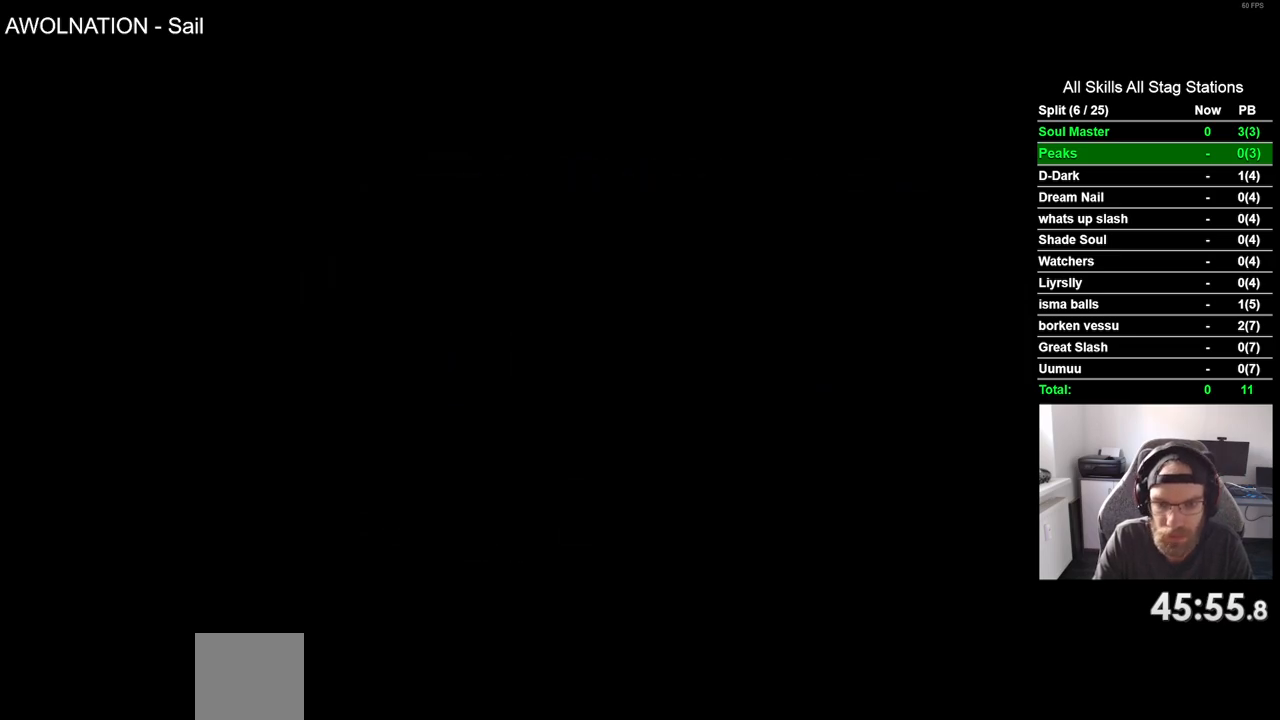
{"buttons": ["DPAD_RIGHT"], "left_stick": "center", "right_stick": "center", "events": []}
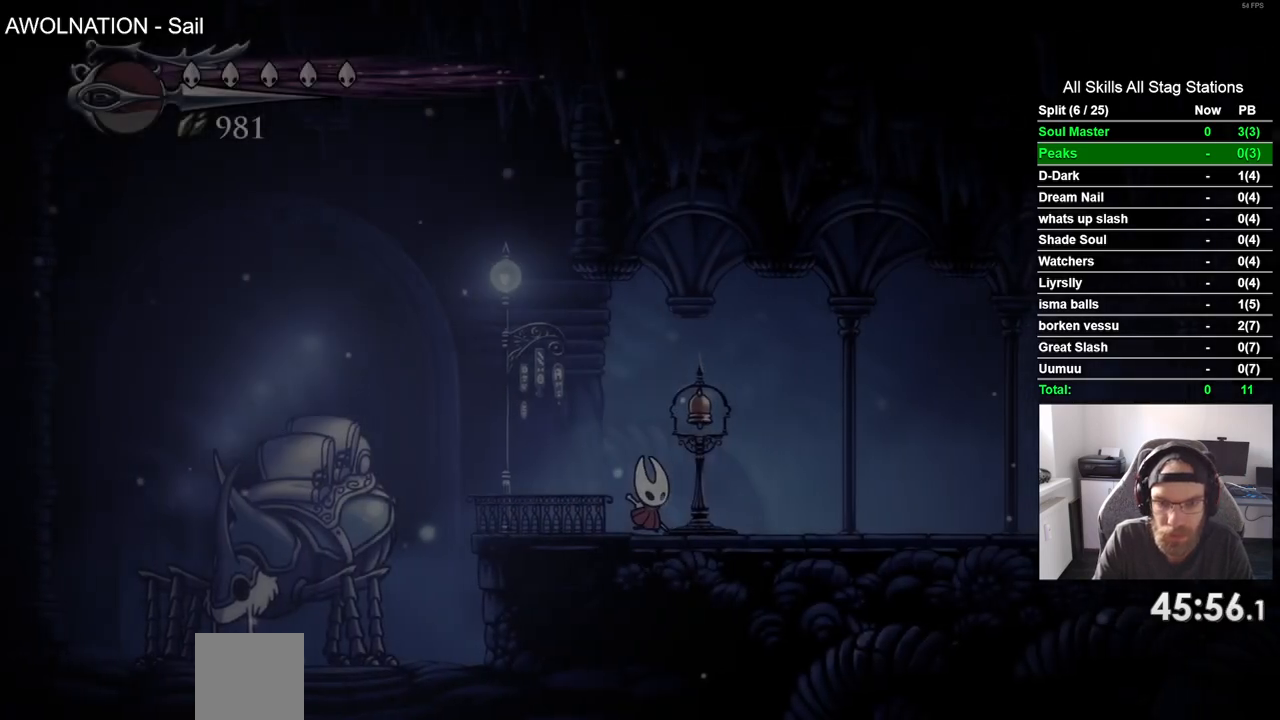
{"buttons": ["DPAD_RIGHT"], "left_stick": "center", "right_stick": "center", "events": [[133, "R2", "down"], [367, "R2", "up"]]}
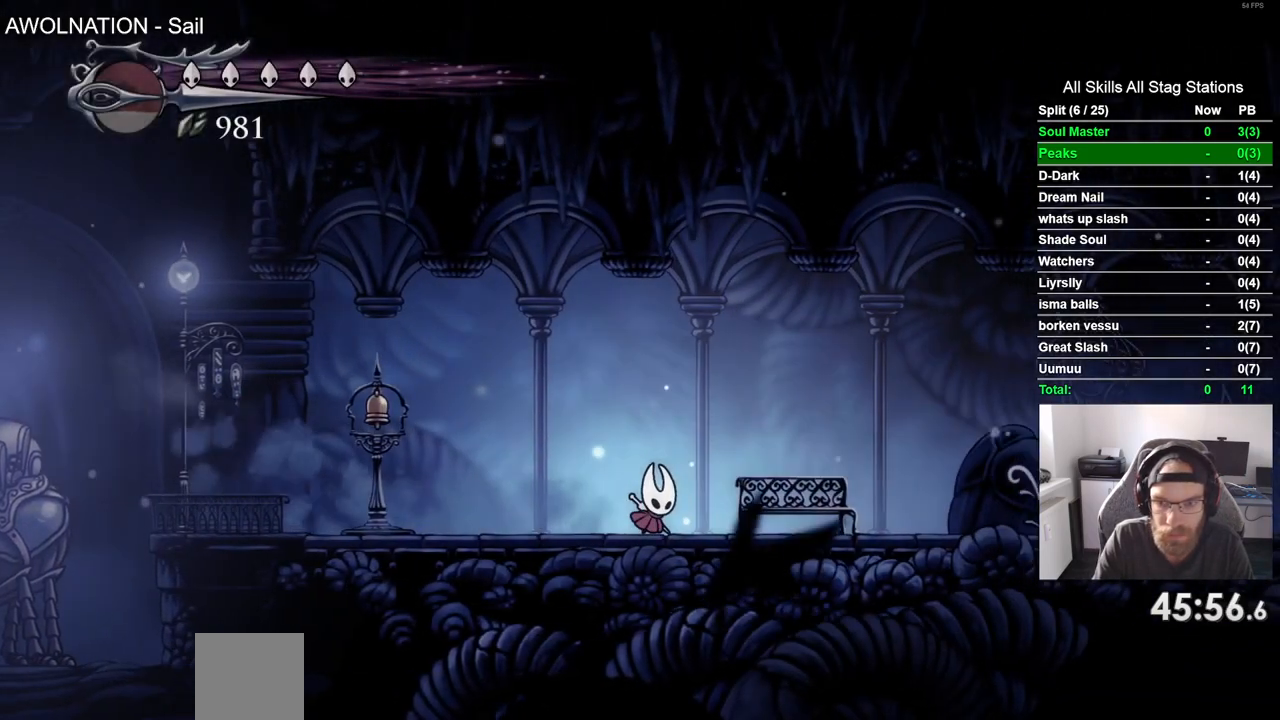
{"buttons": [], "left_stick": "center", "right_stick": "center", "events": [[300, "DPAD_RIGHT", "up"], [300, "DPAD_UP", "down"], [433, "DPAD_UP", "up"]]}
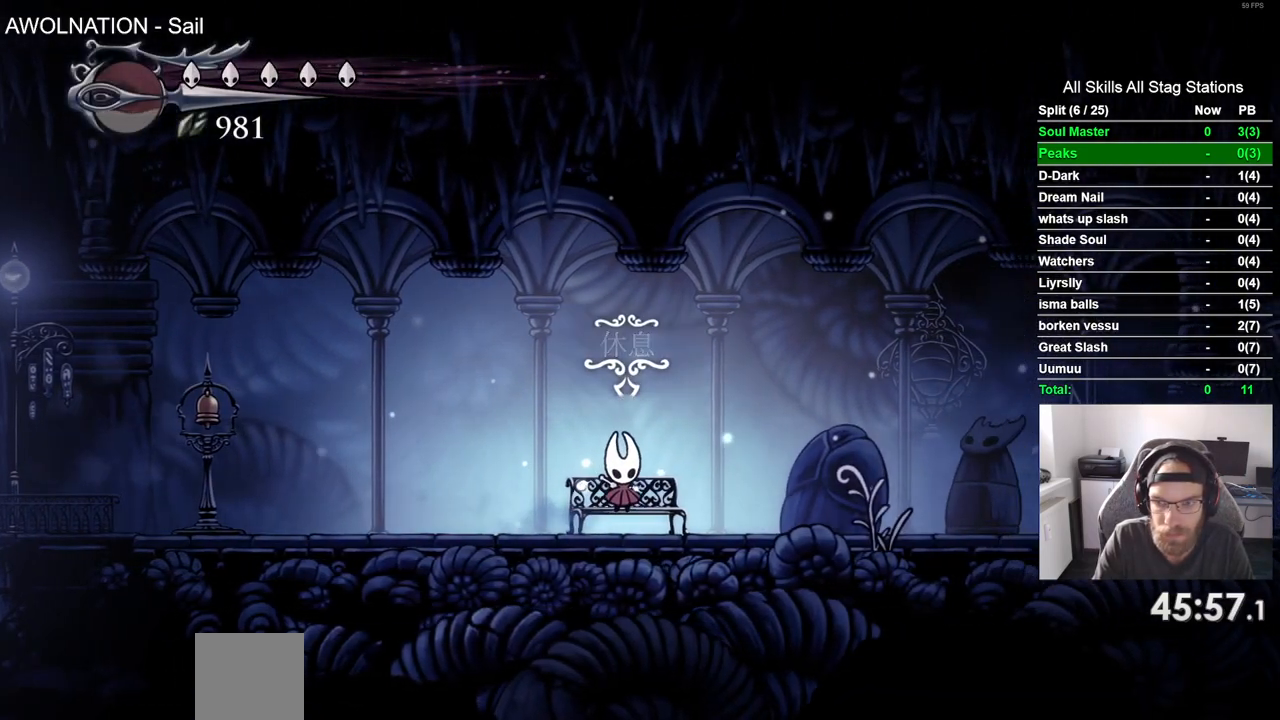
{"buttons": [], "left_stick": "center", "right_stick": "center", "events": []}
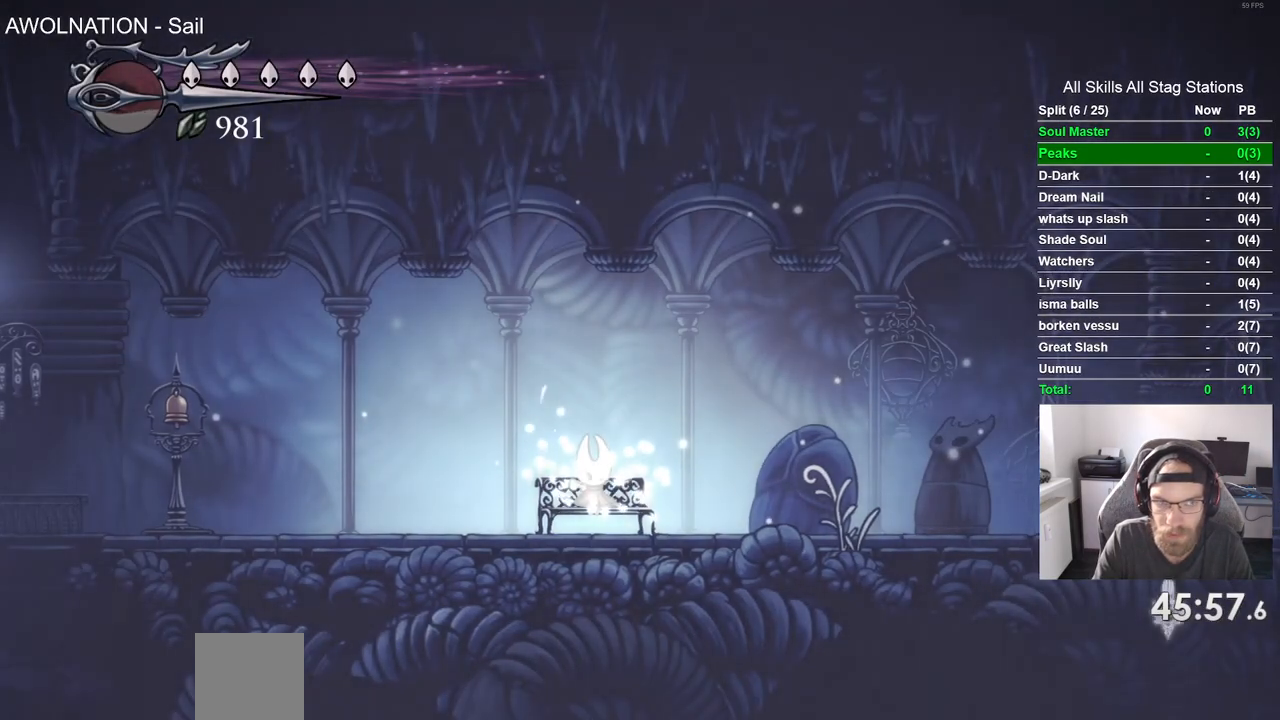
{"buttons": [], "left_stick": "center", "right_stick": "center", "events": [[233, "DPAD_DOWN", "down"], [350, "DPAD_DOWN", "up"]]}